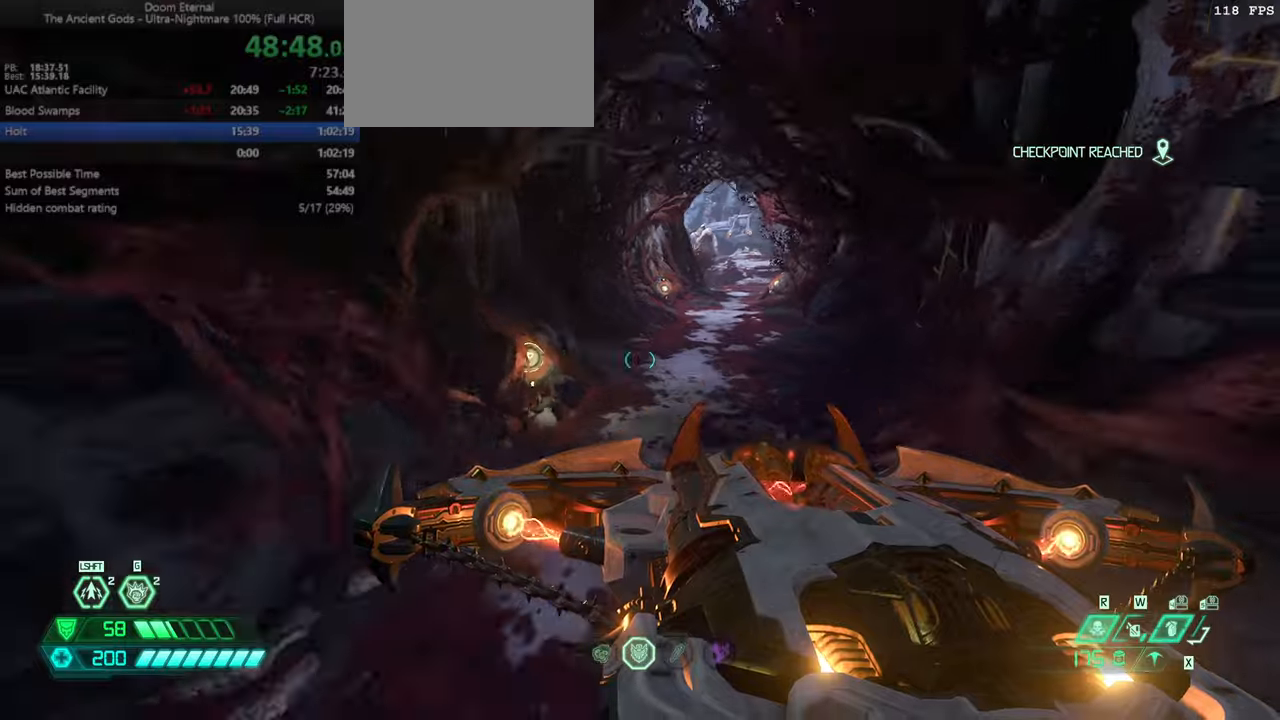
Gameplay with keyboard and mouse; each line is a JSON object with the keys and mouse buttons held at the frame after it. "events" lists presses ("down") and releases ("up") of "bfg", "bl", "bw", "cg", "cs", "csg", "dash", "fb", "fw", "hc", "jump", "l", "mel", "orc", "pr", "r", "rl", "ssg", "mouse_left", "mouse_wheel" and "mouse_right" between this image and that frame as [ms after this image, input, new state], when the widget could be followed in between. "mouse_left", "mouse_wheel", "mouse_right" = the "left", "wheel", "right" buttons of the "mouse" list. No other keys are recorded. "wheel" means that the mouse wheel is clicked or scrolled. Key names are as the overlay labels them; some are game actions (e.g. jump) rather than physical keys. Not read: mod mouse_move ww.
{"keys": ["fw"], "mouse": [], "events": []}
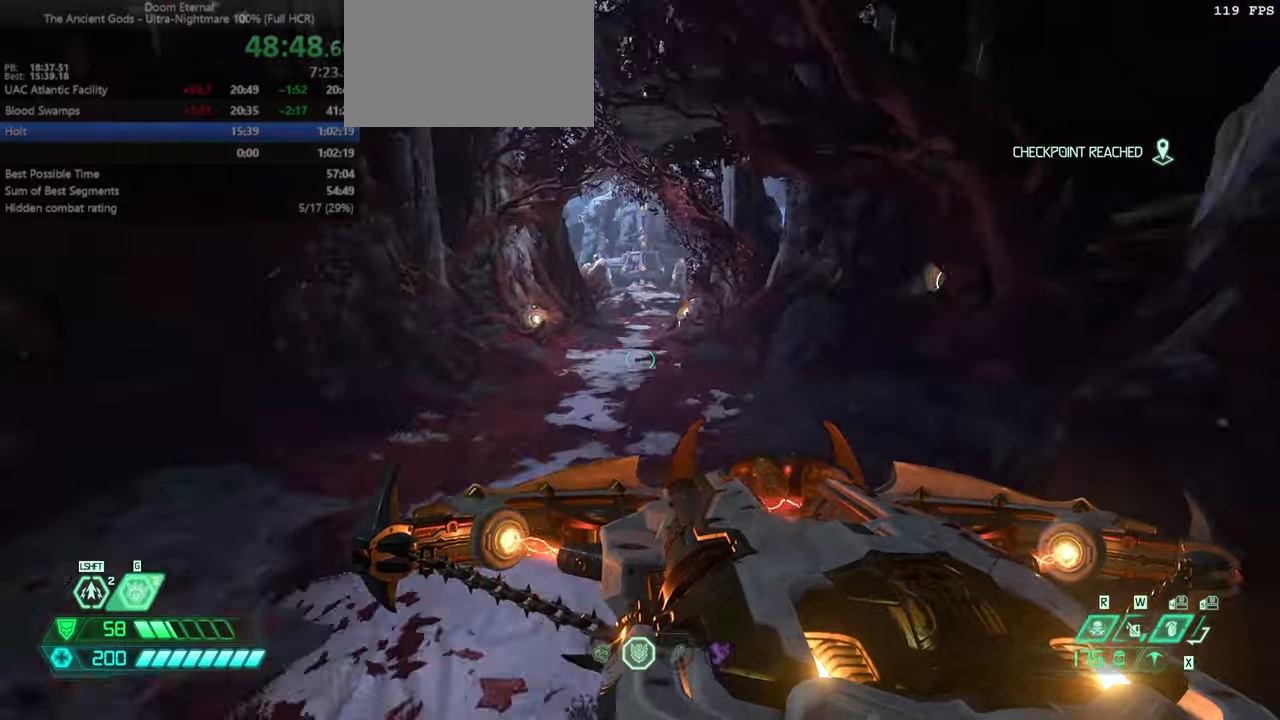
{"keys": [], "mouse": [], "events": [[100, "fw", "up"], [234, "bw", "down"], [300, "jump", "down"], [300, "mouse_left", "down"], [400, "mouse_left", "up"], [434, "bw", "up"], [434, "jump", "up"]]}
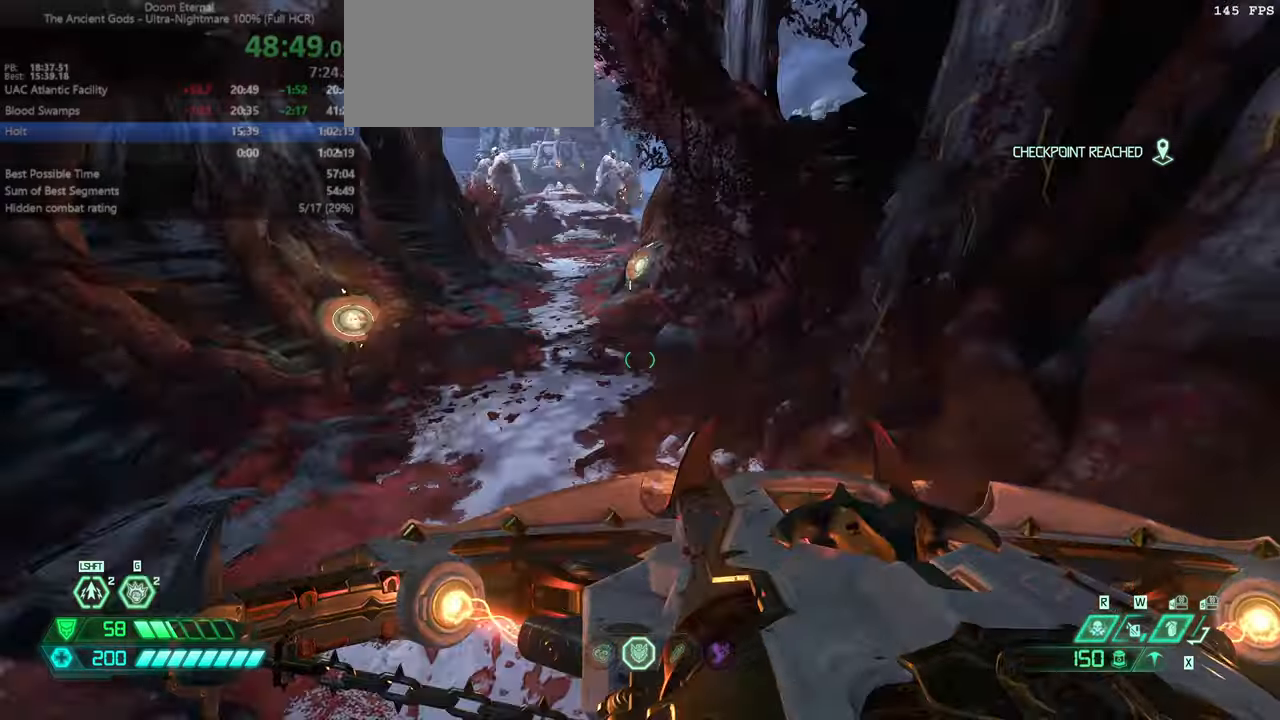
{"keys": ["fw"], "mouse": [], "events": [[67, "fw", "down"]]}
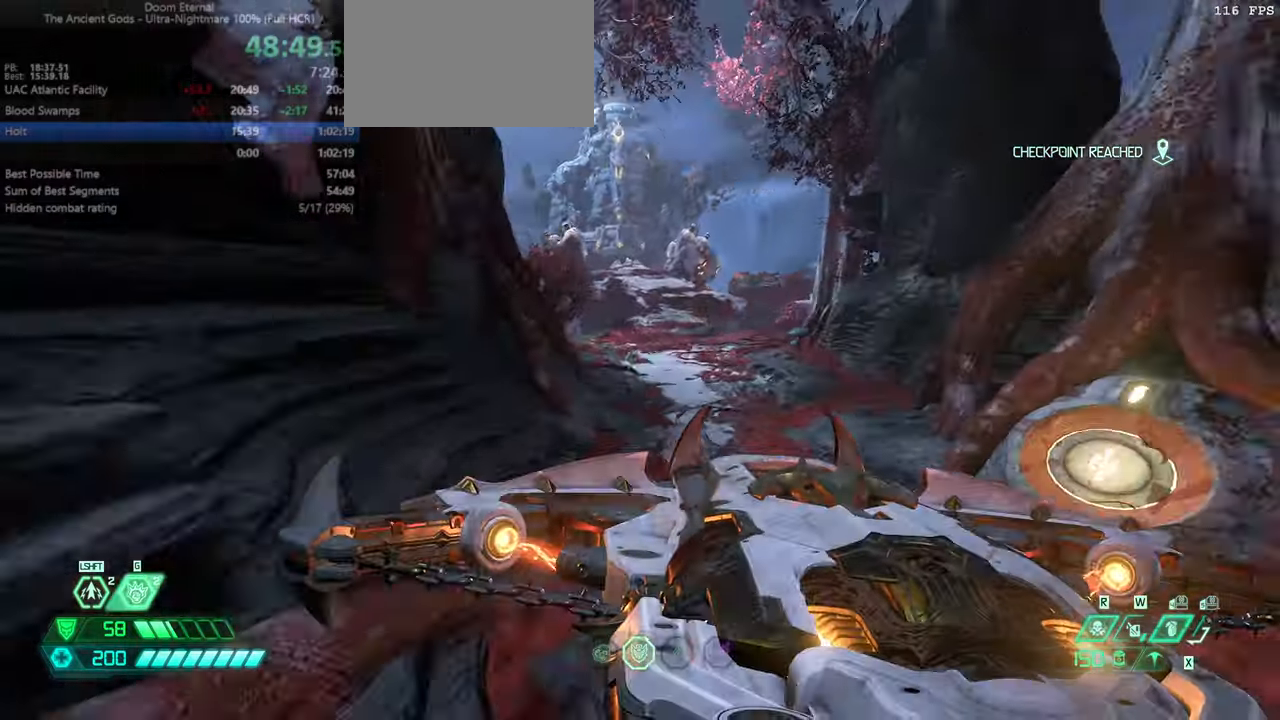
{"keys": ["fw"], "mouse": [], "events": [[167, "mouse_wheel", "down"], [400, "mouse_wheel", "up"]]}
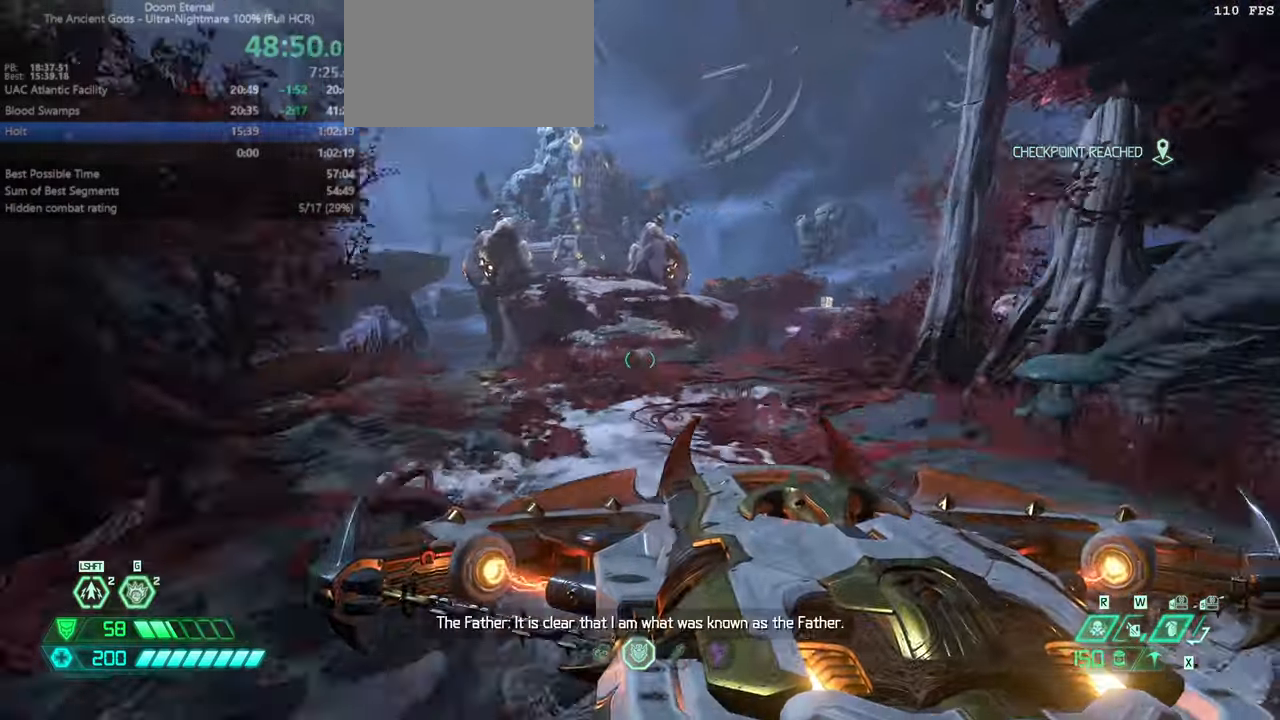
{"keys": ["fw"], "mouse": []}
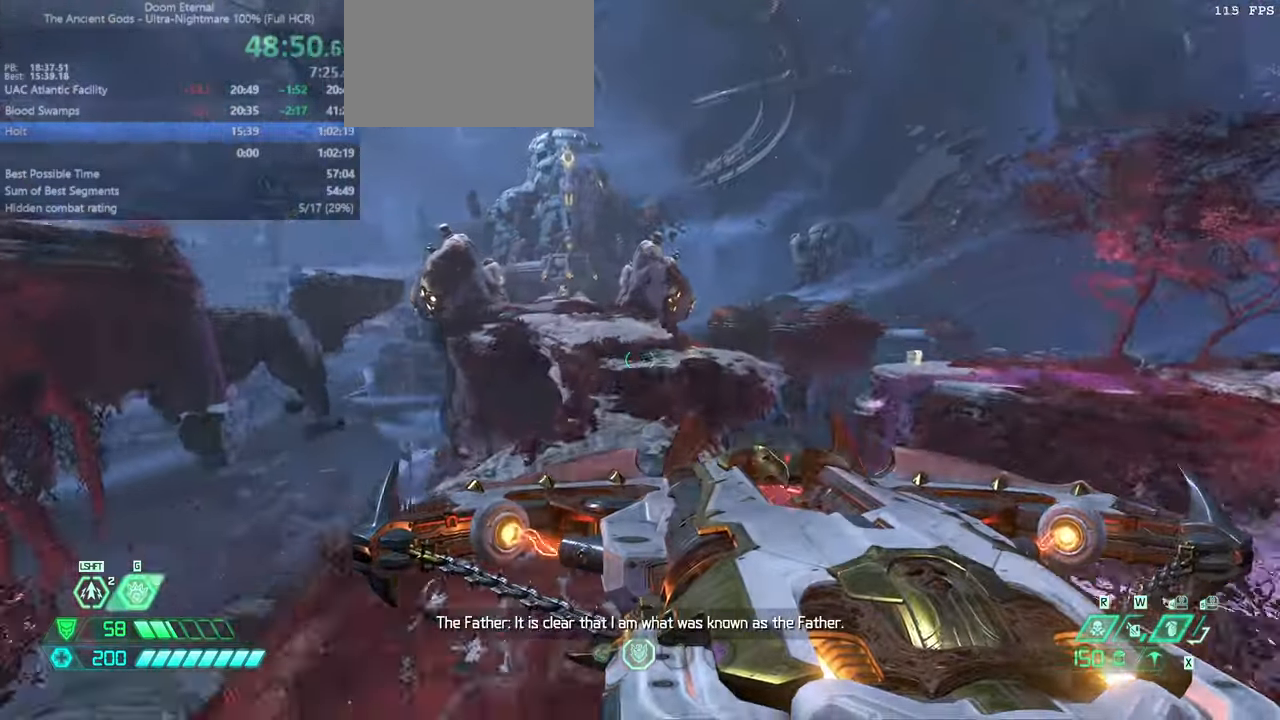
{"keys": ["fw"], "mouse": ["wheel"], "events": [[434, "mouse_wheel", "down"]]}
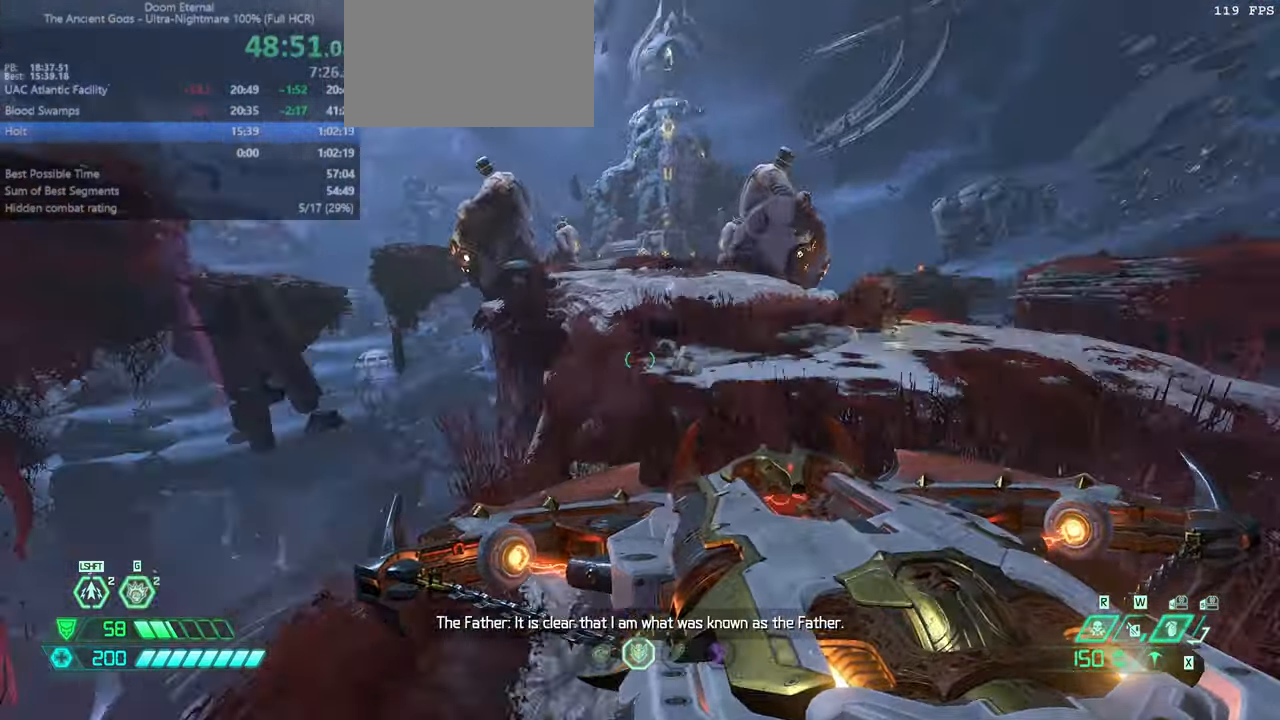
{"keys": ["fw"], "mouse": [], "events": [[134, "mouse_wheel", "up"], [367, "mouse_wheel", "down"], [467, "mouse_wheel", "up"]]}
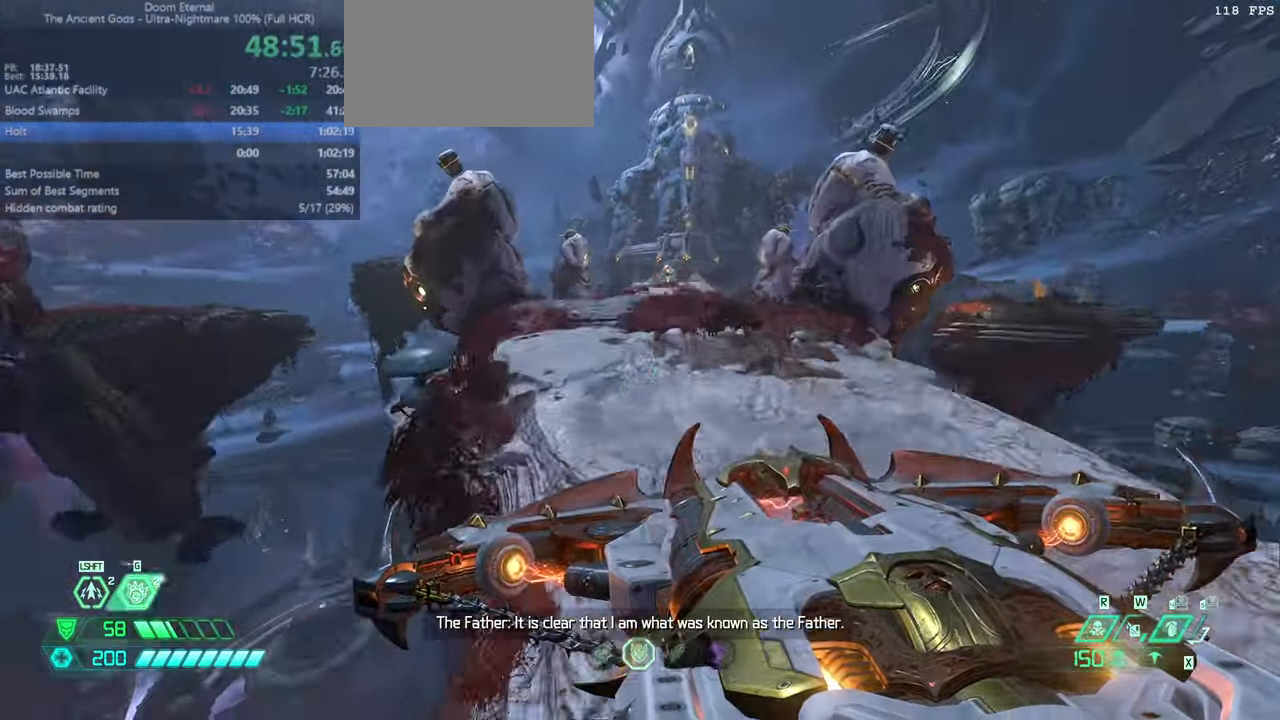
{"keys": ["fw"], "mouse": [], "events": []}
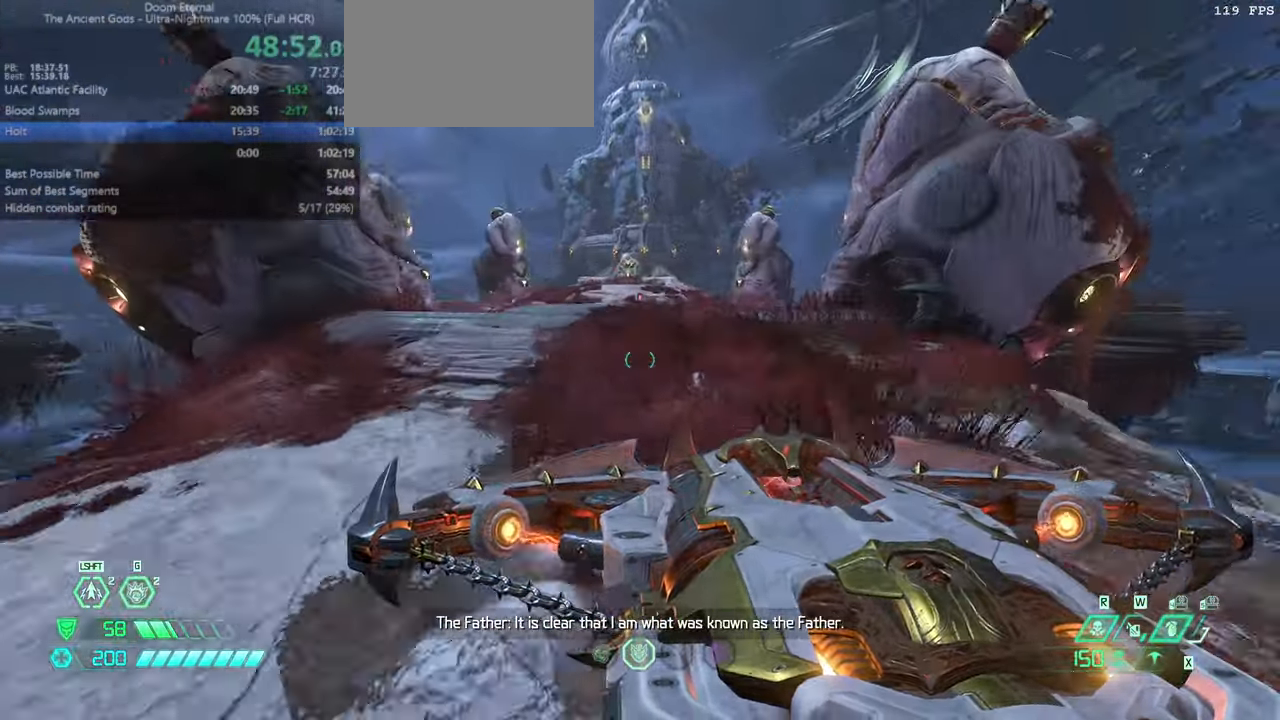
{"keys": ["fw"], "mouse": [], "events": [[34, "mouse_wheel", "down"], [200, "mouse_wheel", "up"], [367, "mouse_wheel", "down"], [500, "mouse_wheel", "up"]]}
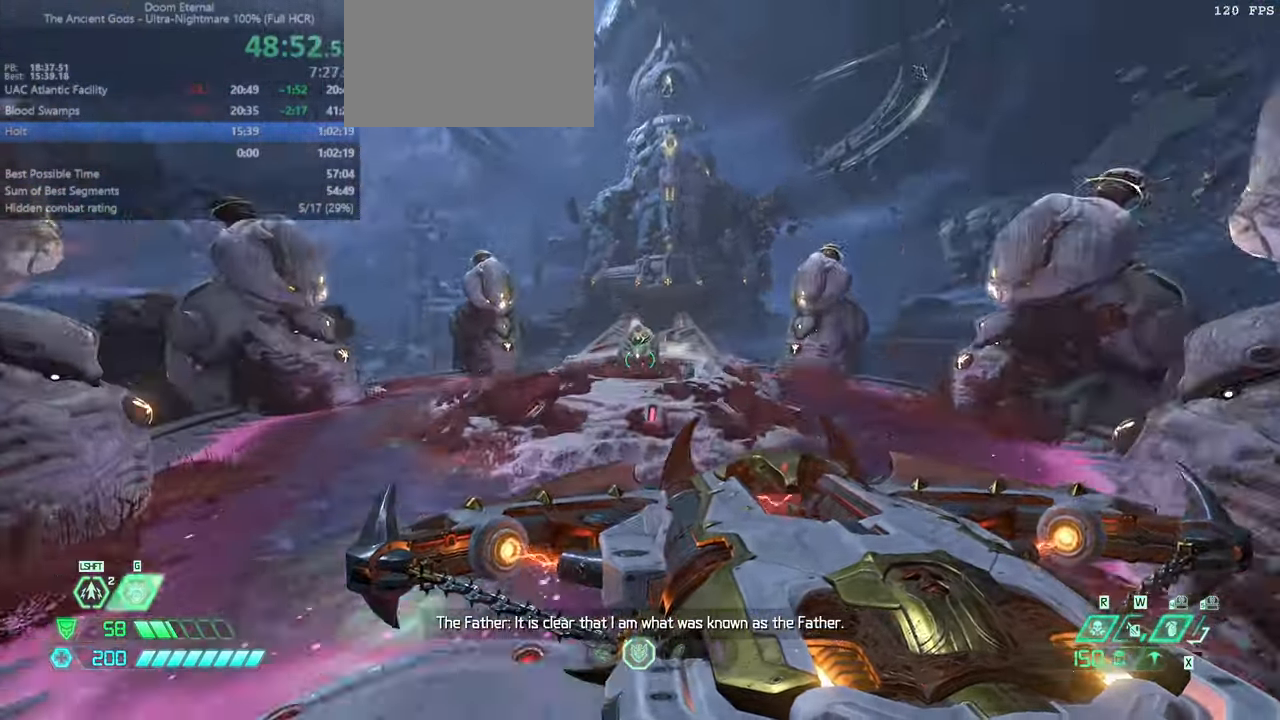
{"keys": ["fw"], "mouse": [], "events": [[234, "dash", "down"], [334, "dash", "up"]]}
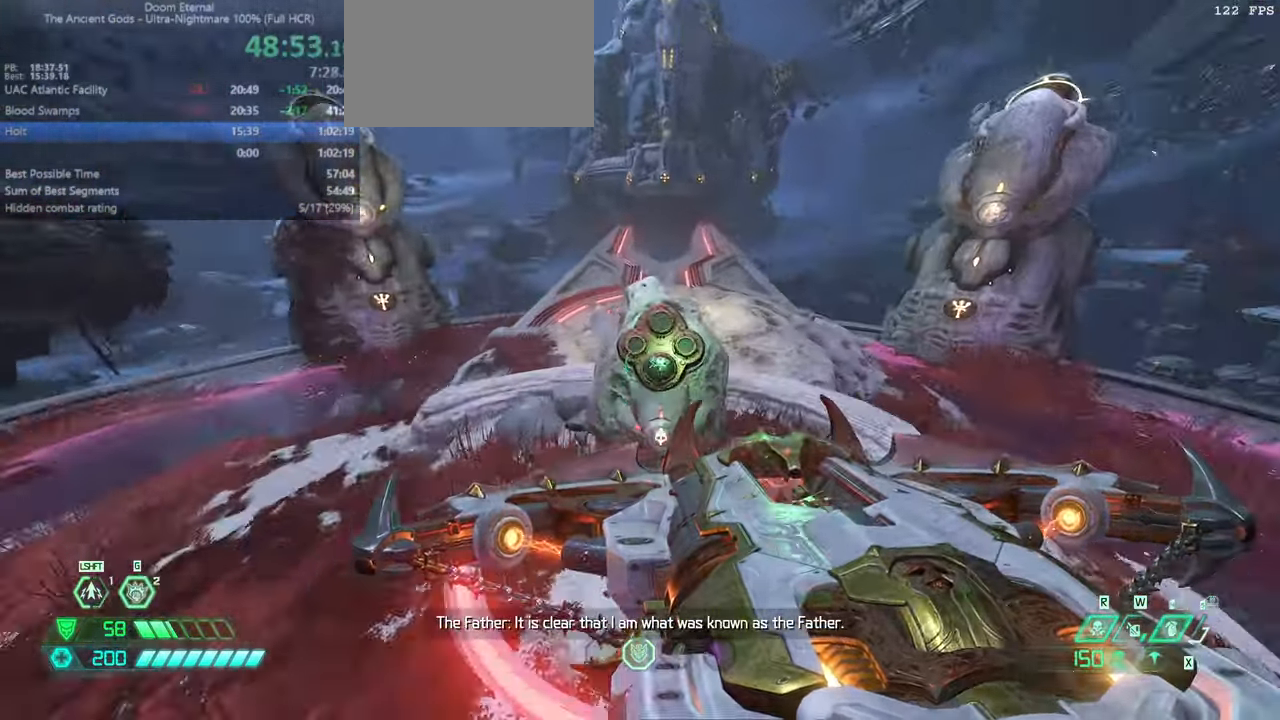
{"keys": [], "mouse": [], "events": [[201, "mel", "down"], [301, "fw", "up"], [301, "mel", "up"], [401, "mel", "down"], [468, "mel", "up"]]}
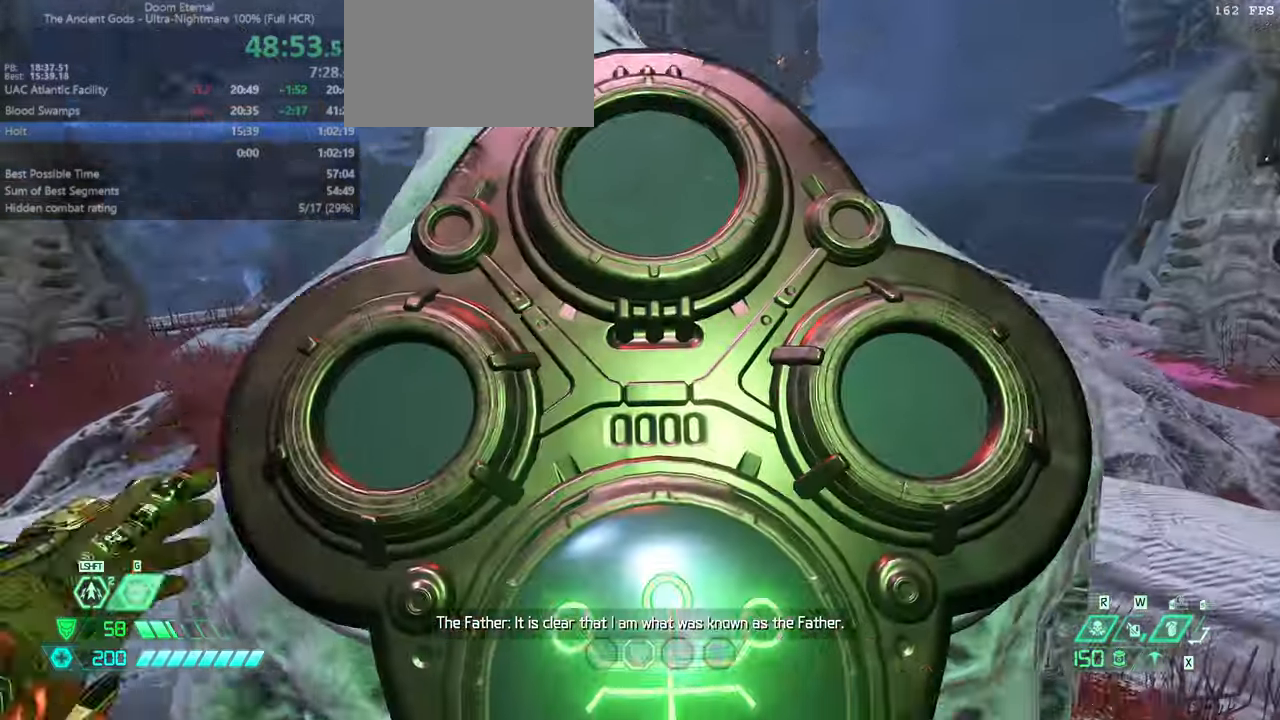
{"keys": [], "mouse": [], "events": []}
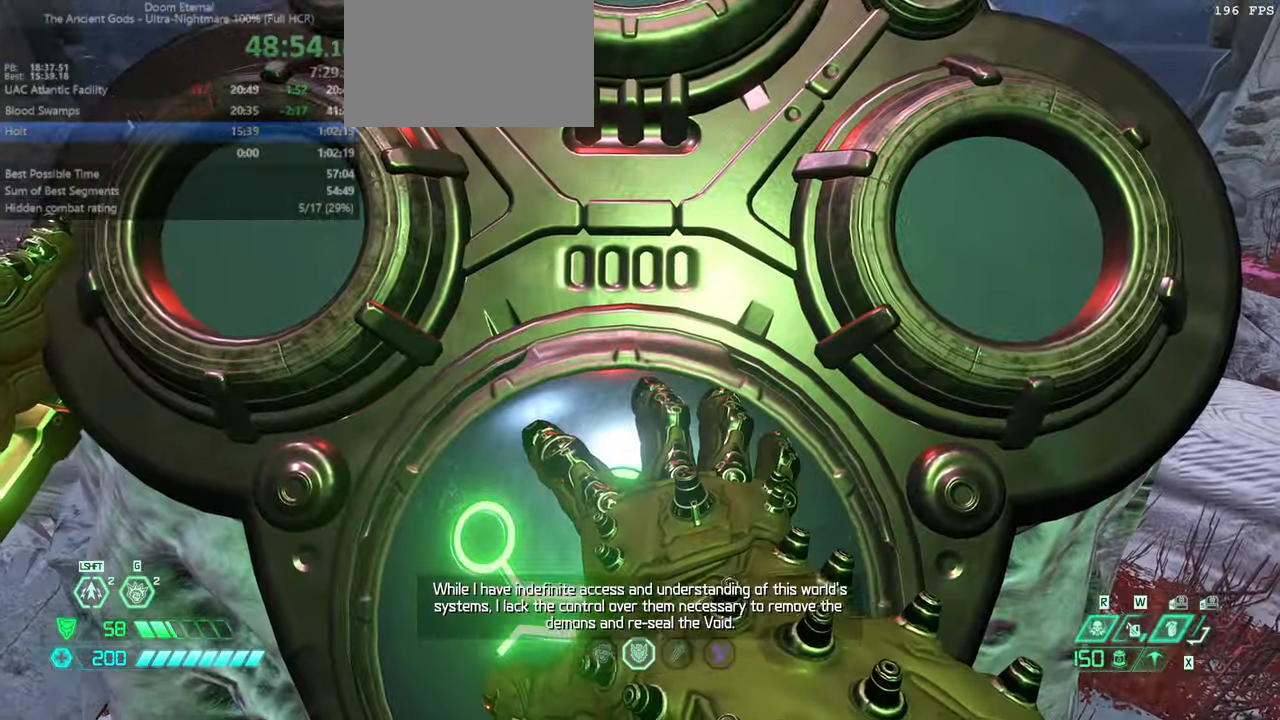
{"keys": ["r"], "mouse": [], "events": [[133, "r", "down"]]}
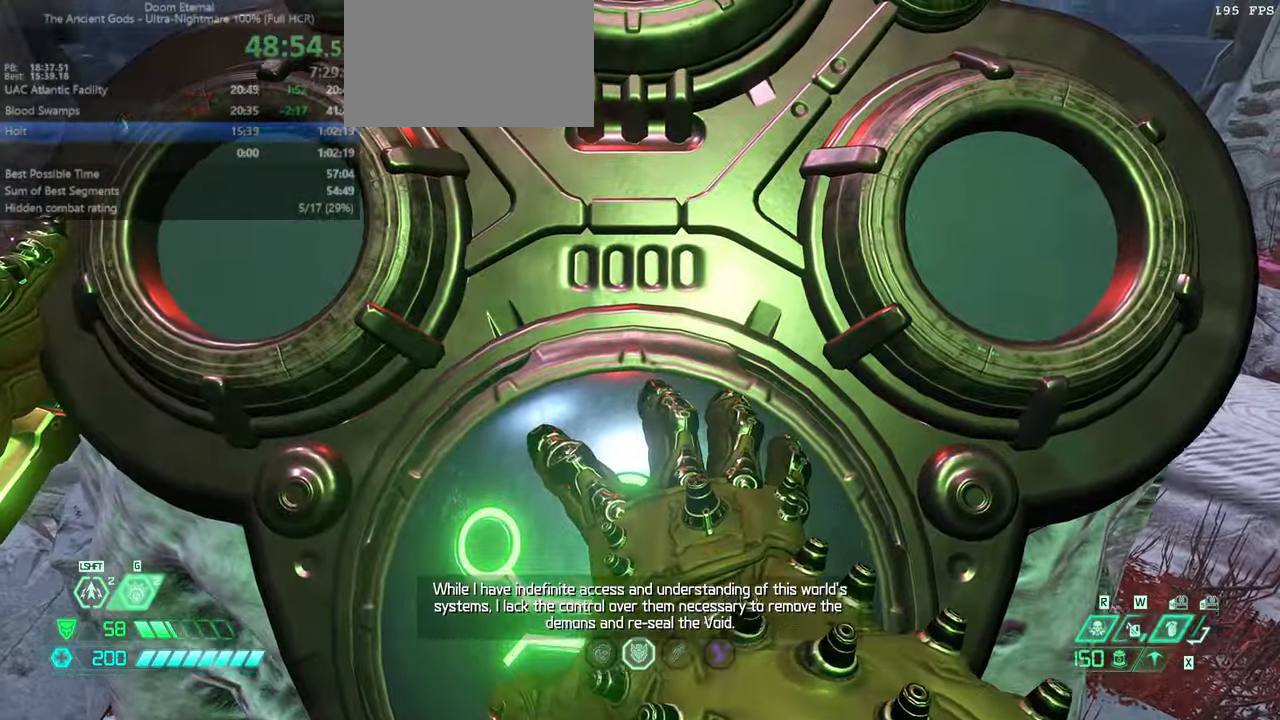
{"keys": ["r"], "mouse": [], "events": []}
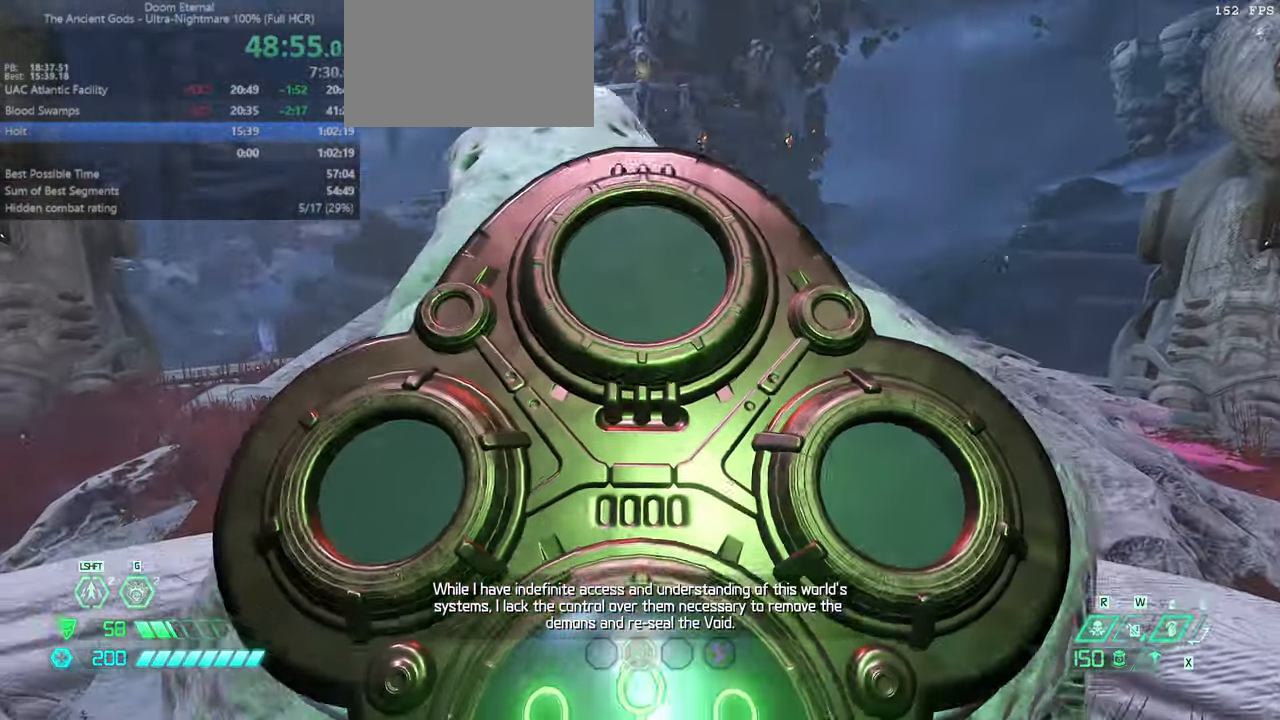
{"keys": ["fw"], "mouse": [], "events": [[167, "fw", "down"], [400, "r", "up"]]}
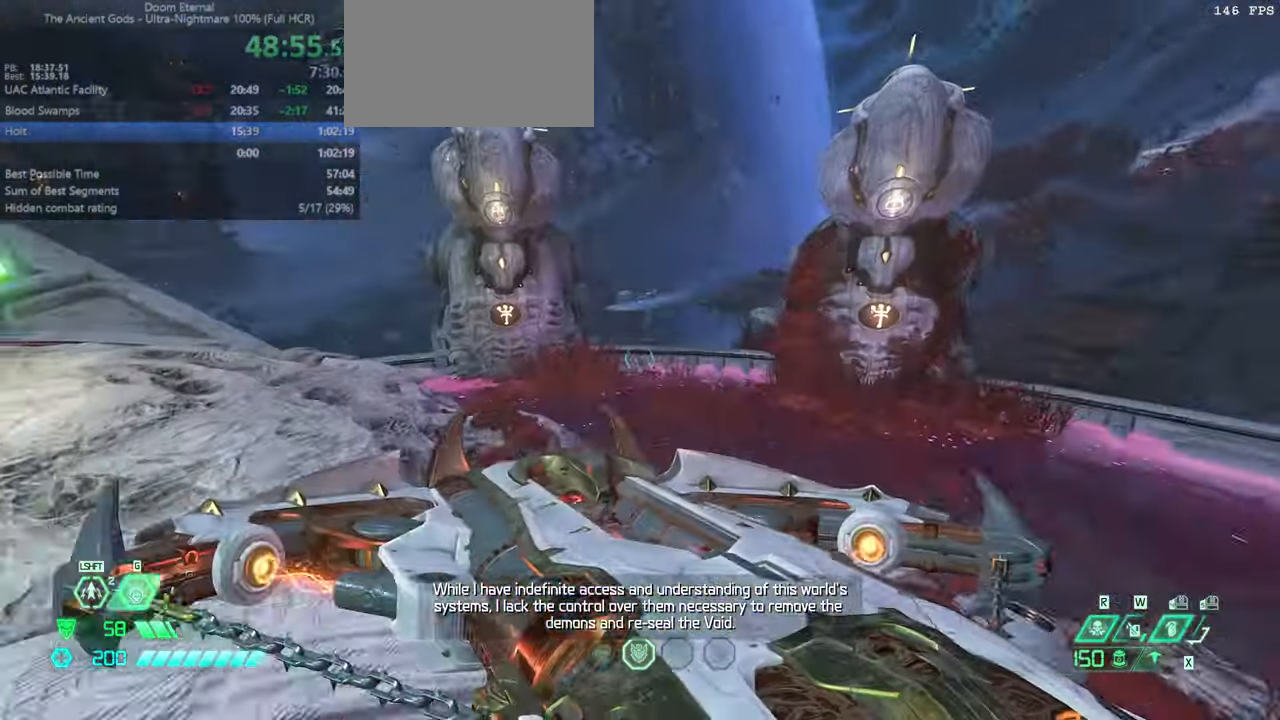
{"keys": ["fw"], "mouse": [], "events": []}
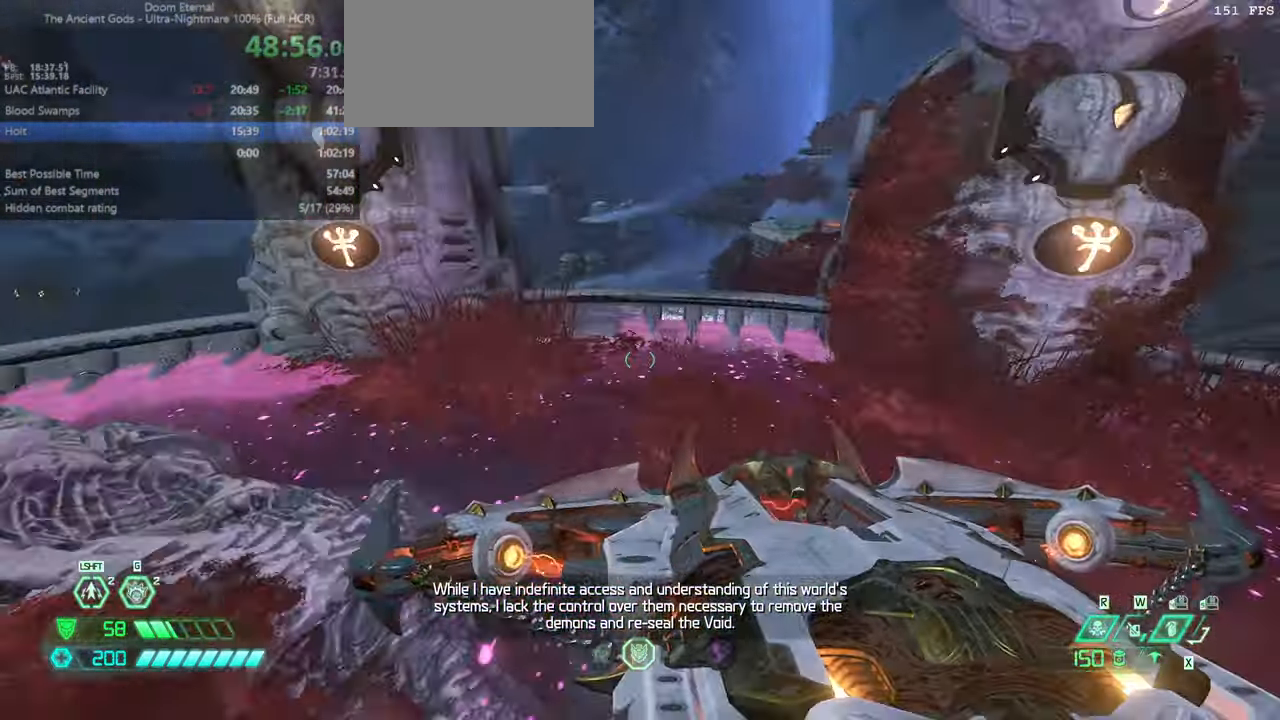
{"keys": ["bw"], "mouse": [], "events": [[133, "jump", "down"], [233, "fw", "up"], [300, "jump", "up"], [333, "bw", "down"]]}
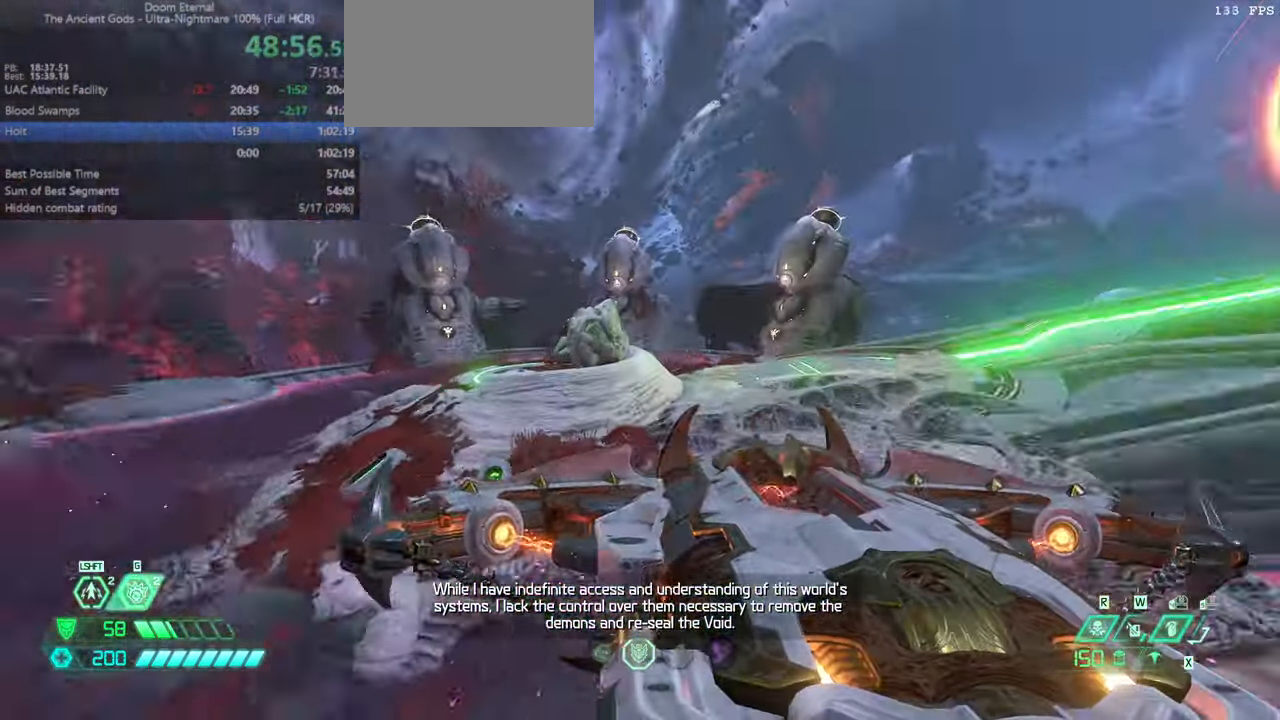
{"keys": ["fw"], "mouse": [], "events": [[67, "jump", "down"], [67, "mouse_left", "down"], [133, "mouse_left", "up"], [167, "bw", "up"], [200, "jump", "up"], [267, "fw", "down"]]}
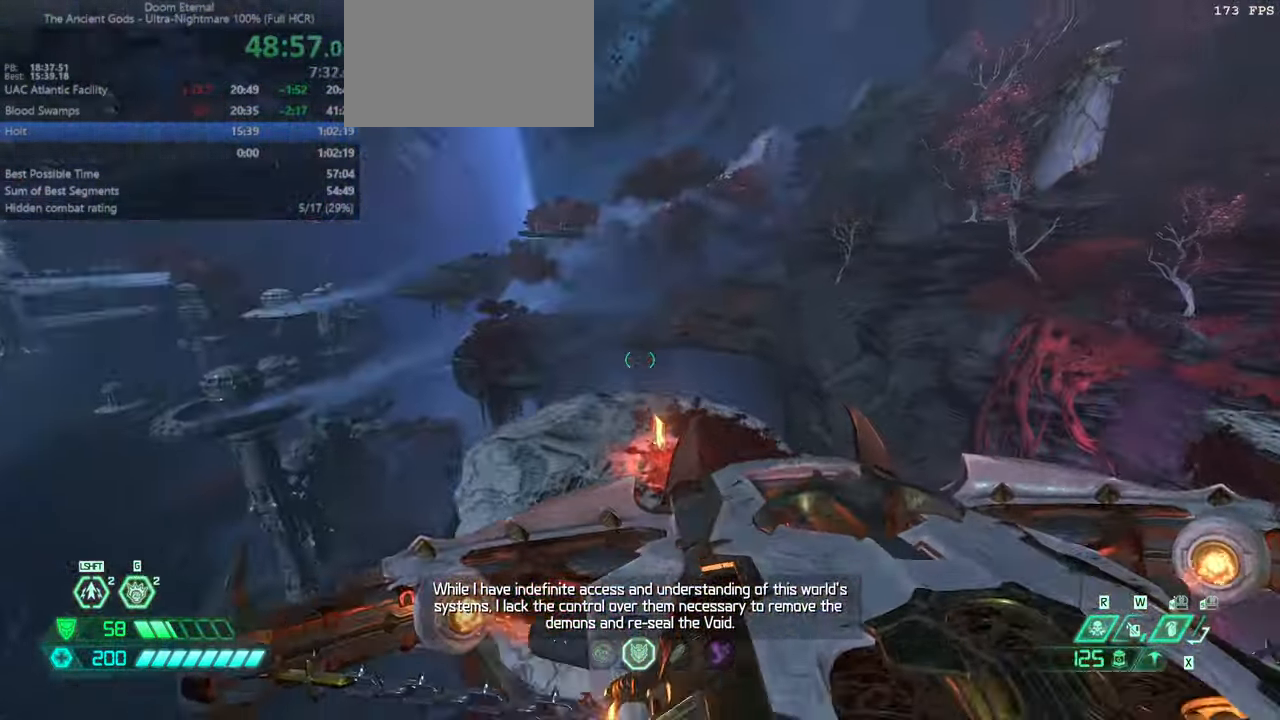
{"keys": ["fw"], "mouse": [], "events": [[100, "fw", "up"], [233, "bw", "down"], [367, "bw", "up"], [467, "fw", "down"]]}
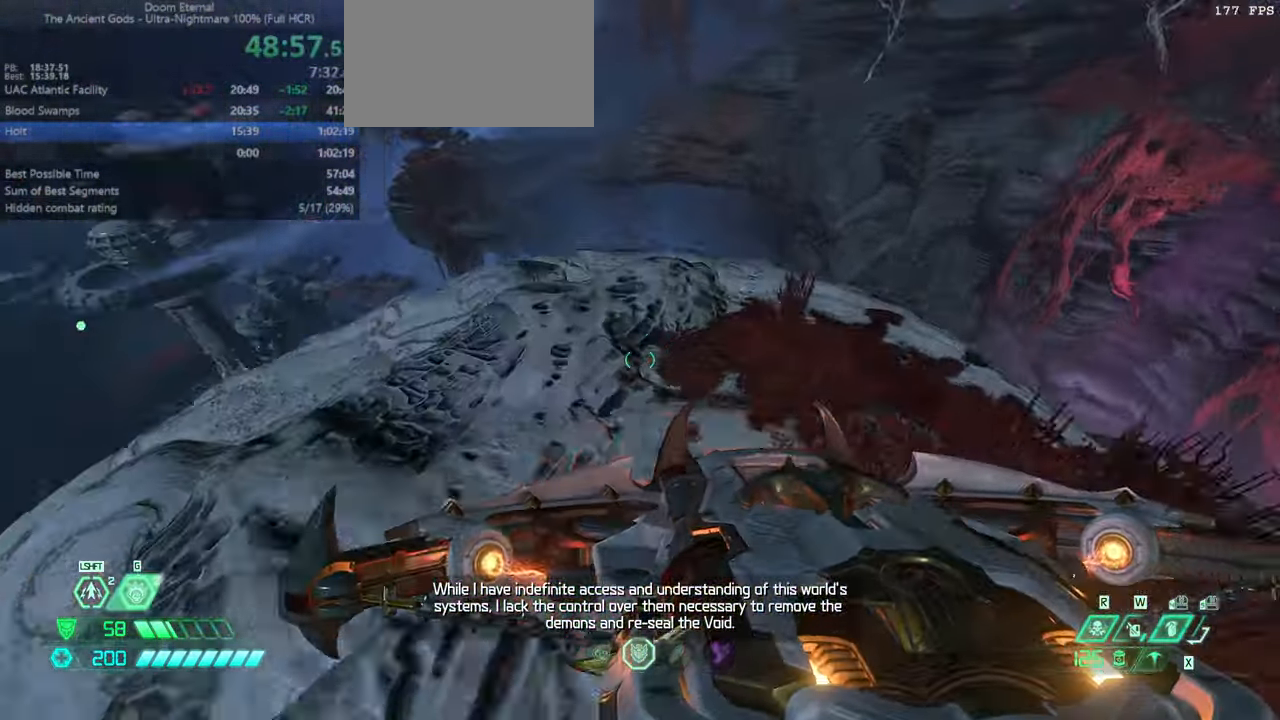
{"keys": ["fw"], "mouse": ["wheel"], "events": [[400, "mouse_wheel", "down"]]}
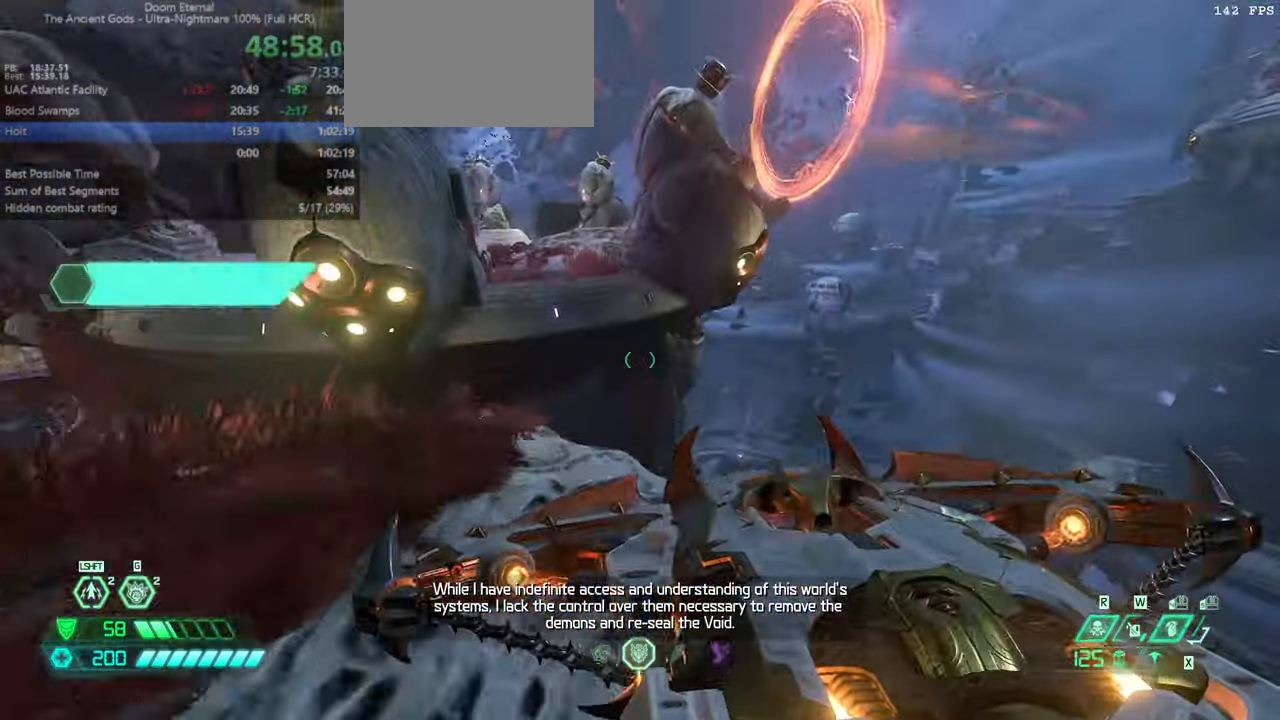
{"keys": ["fw"], "mouse": [], "events": [[67, "mouse_wheel", "up"], [267, "mouse_wheel", "down"], [367, "mouse_wheel", "up"]]}
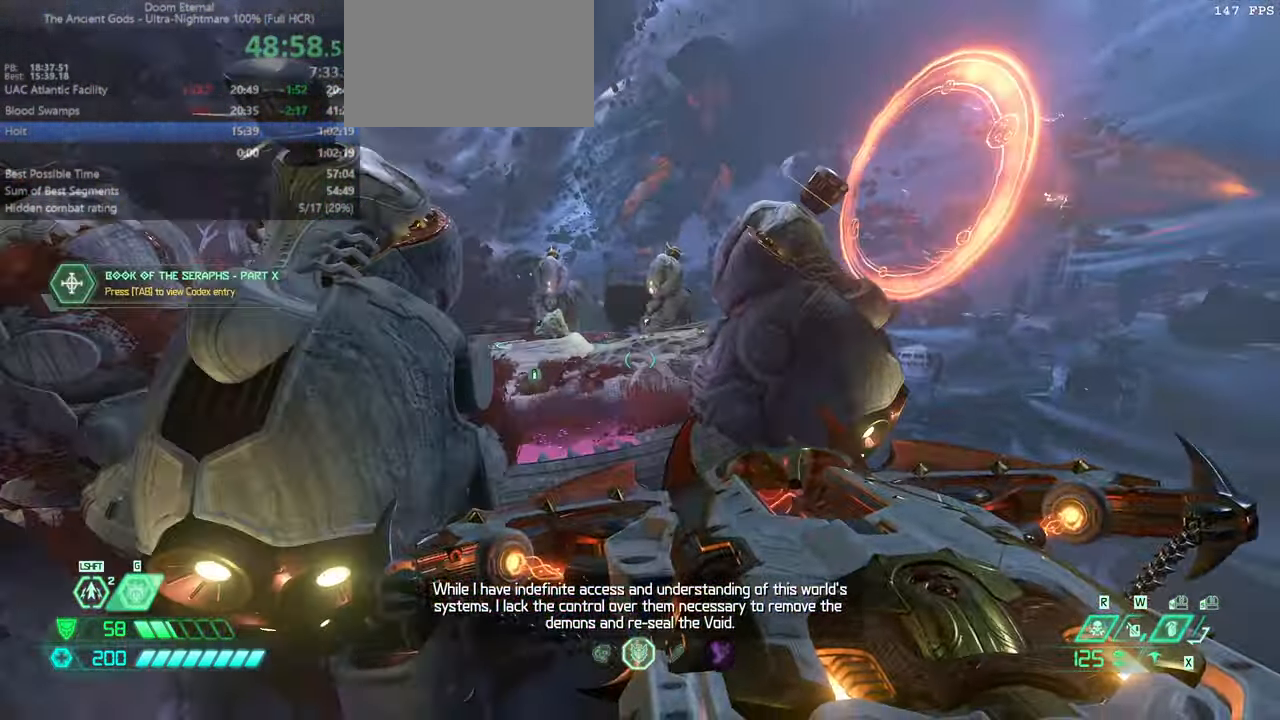
{"keys": ["dash", "fw"], "mouse": [], "events": [[233, "dash", "down"], [333, "dash", "up"], [500, "dash", "down"]]}
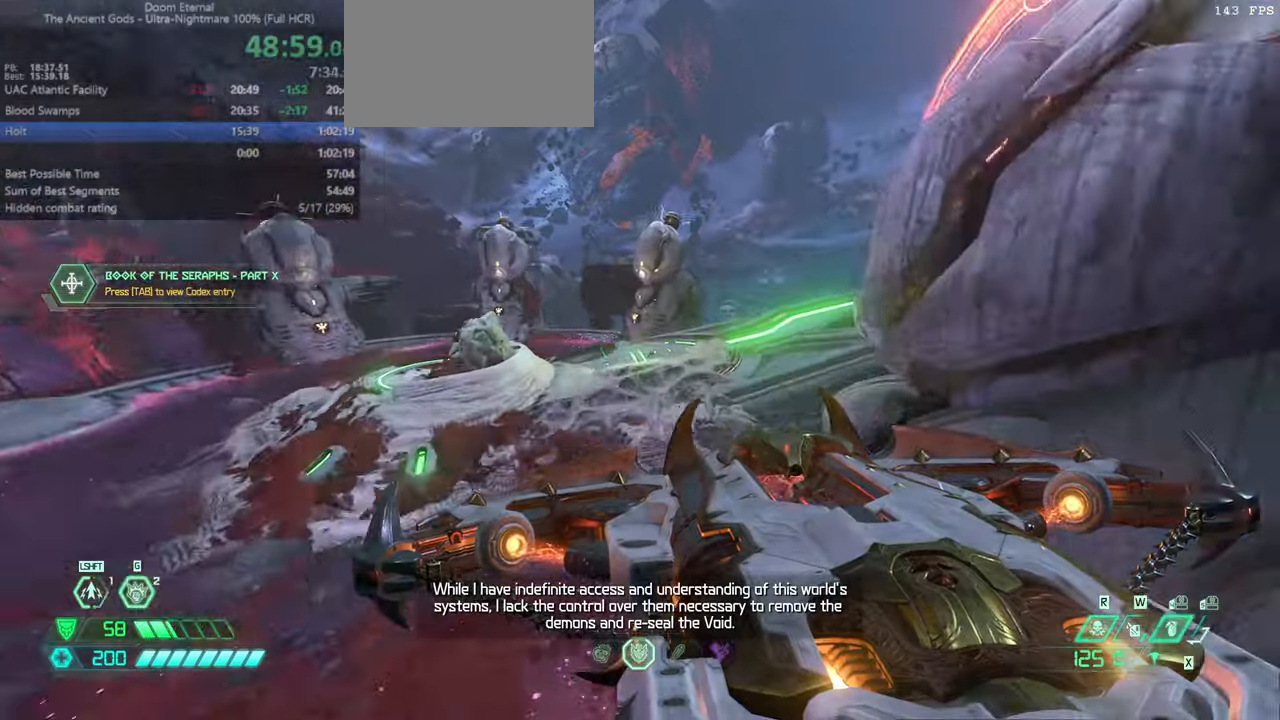
{"keys": ["fw"], "mouse": [], "events": [[133, "dash", "up"]]}
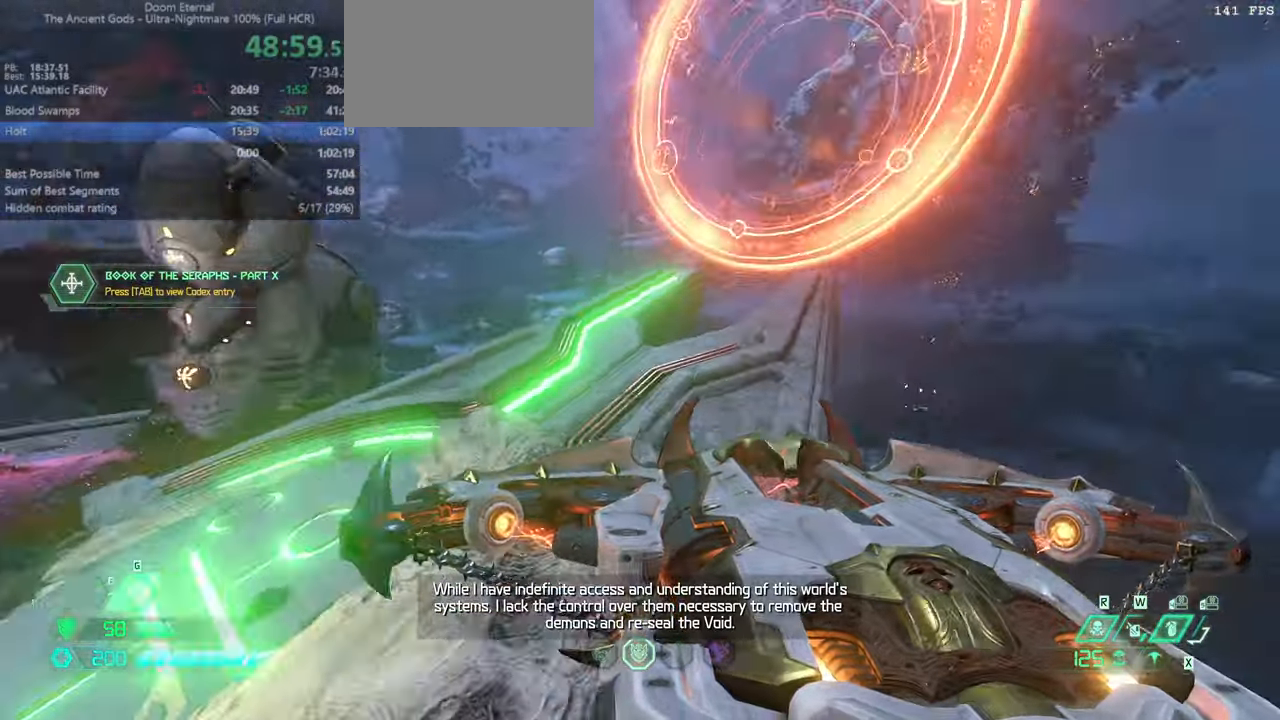
{"keys": ["fw"], "mouse": [], "events": []}
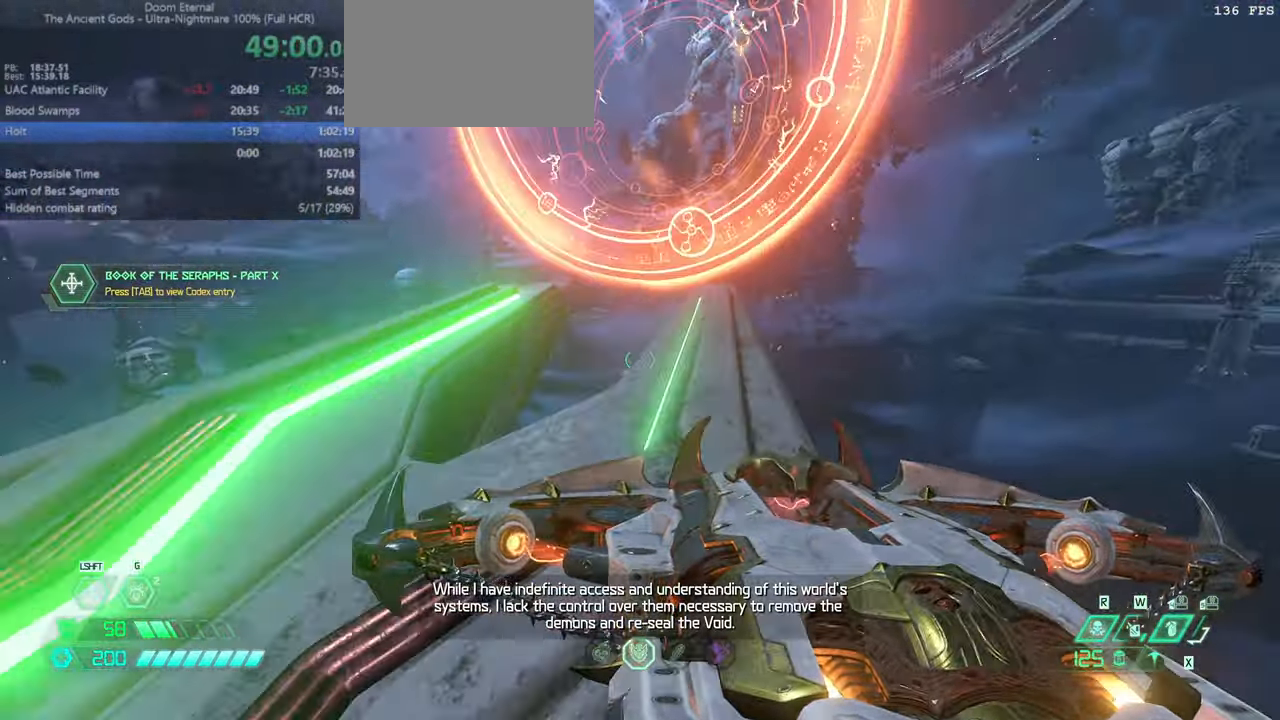
{"keys": ["fw"], "mouse": [], "events": []}
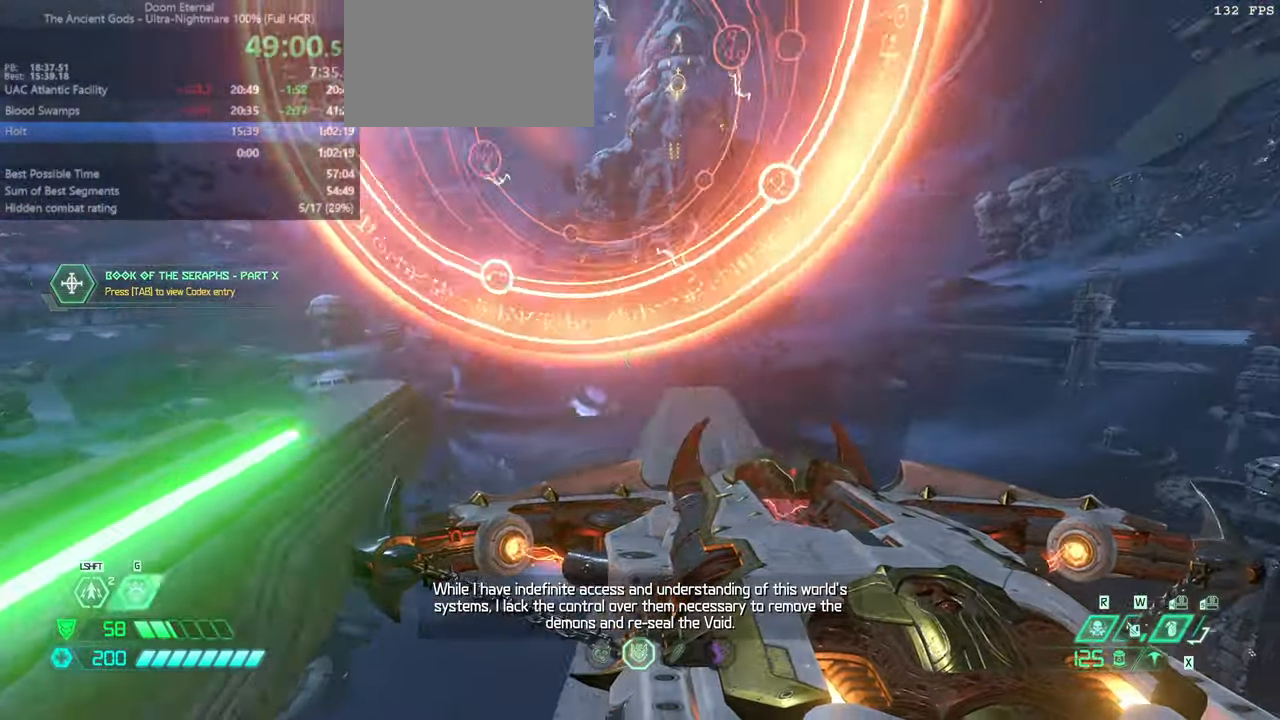
{"keys": ["fw"], "mouse": [], "events": []}